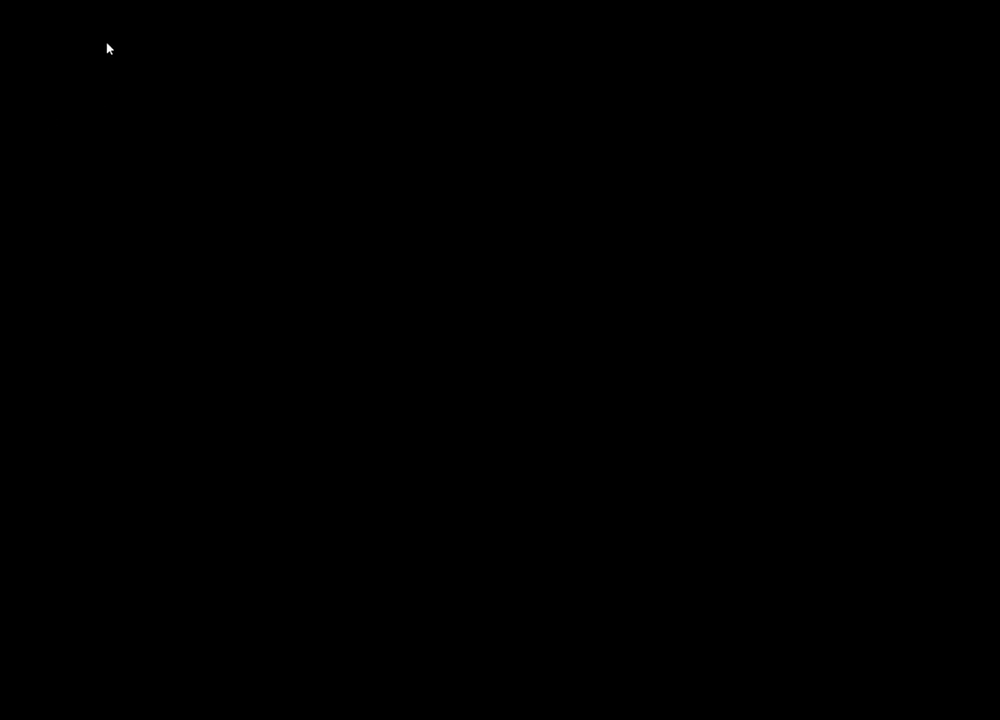
Gameplay with keyboard and mouse; each line is a JSON object with the keys and mouse buttons held at the frame after it. "events" lists presses ("down") and releases ("up") of "1", "2", "3", "4", "5", "a", "alt", "b", "c", "ctrl", "d", "e", "f", "g", "q", "r", "s", "shift", "space", "t", "tab", "tilde", "v", "w", "x", "z", "mouse_left", "mouse_wheel", "mouse_right", "mouse_mb4" and "mouse_mb5" between this image and that frame as [ms after this image, input, new state], when the widget could be followed in between. "mouse_left", "mouse_wheel", "mouse_right", "mouse_mb4", "mouse_mb5" = the "left", "wheel", "right", "mb4", "mb5" buttons of the "mouse" list. No other keys are recorded. "wheel" means that the mouse wheel is clicked or scrolled. Mouse movement is not recorded.
{"keys": [], "mouse": ["left"], "events": [[367, "mouse_left", "down"]]}
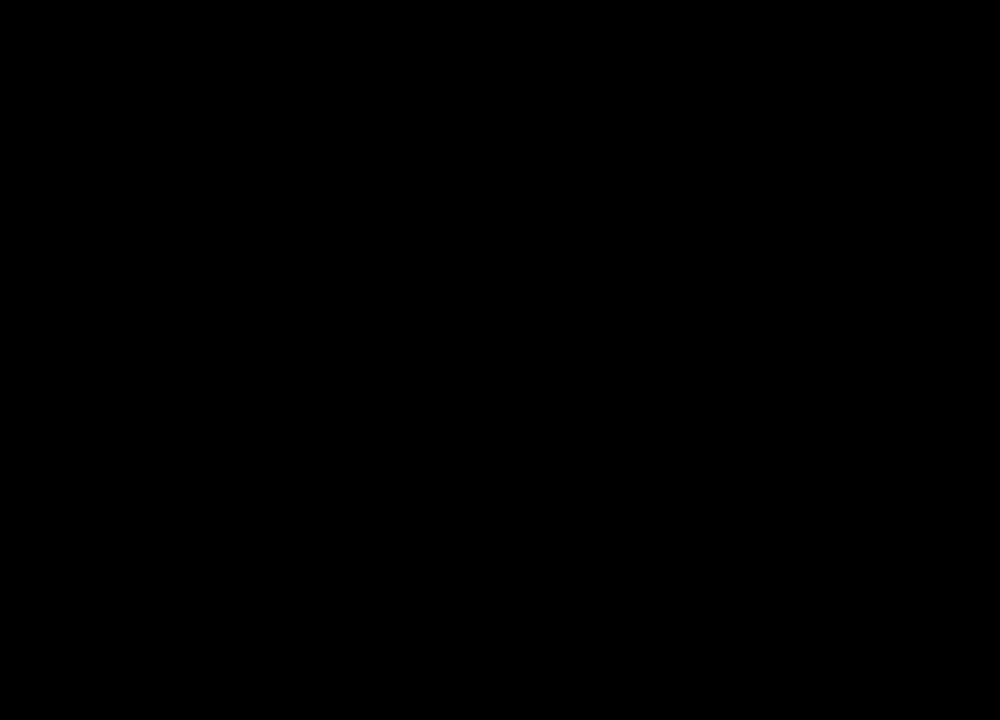
{"keys": [], "mouse": [], "events": [[100, "mouse_left", "up"], [233, "shift", "down"], [233, "tab", "down"], [367, "shift", "up"], [367, "tab", "up"]]}
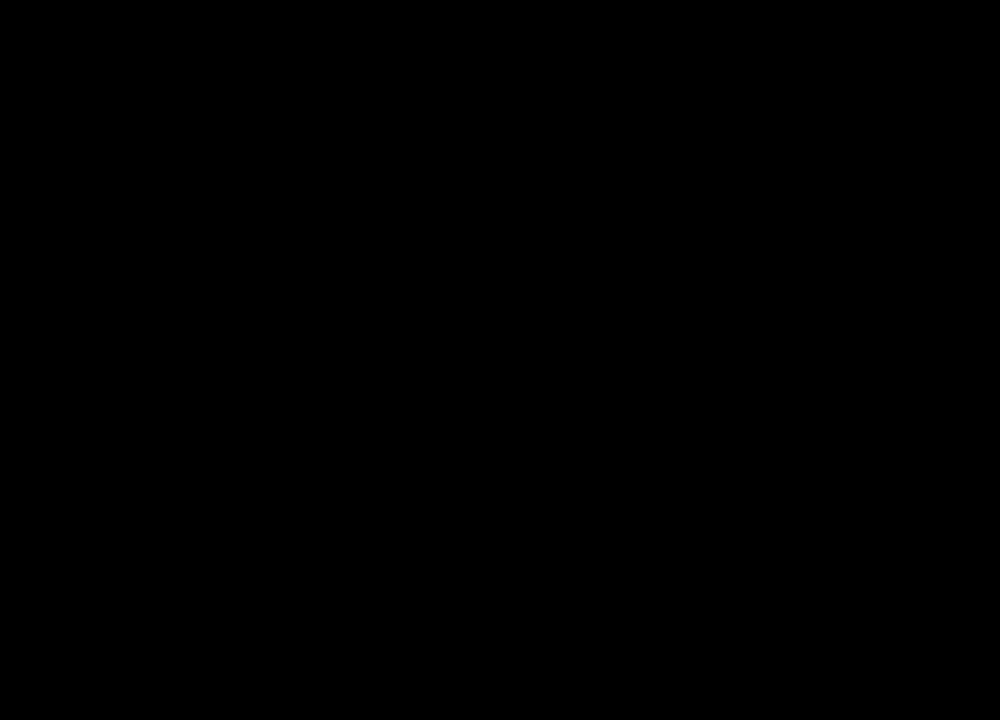
{"keys": [], "mouse": [], "events": []}
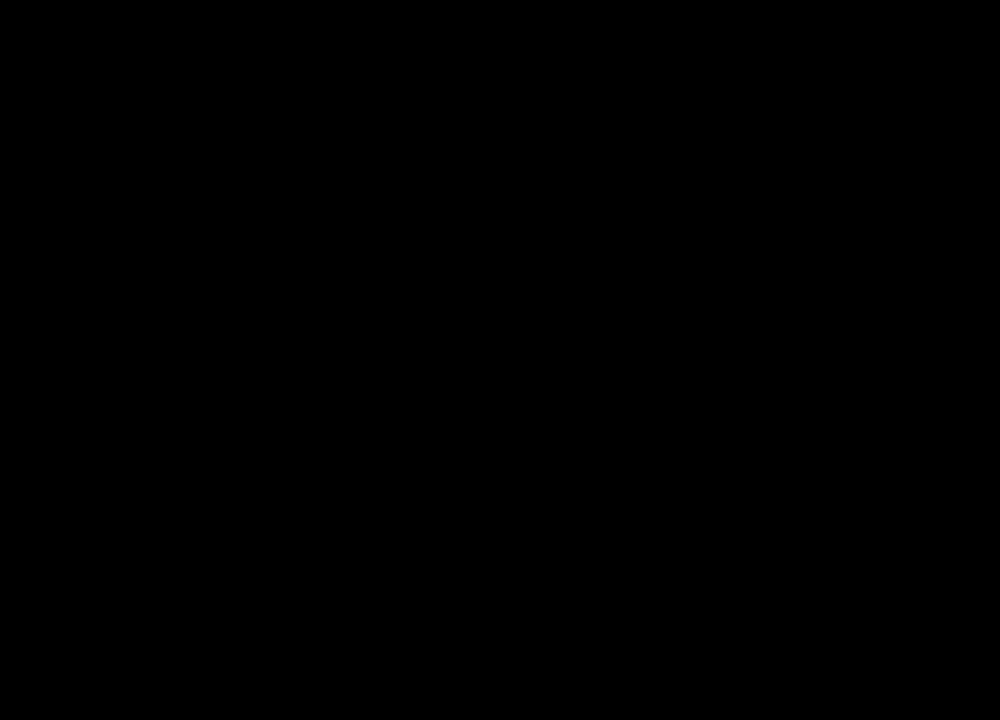
{"keys": [], "mouse": [], "events": [[100, "mouse_left", "down"], [233, "mouse_left", "up"]]}
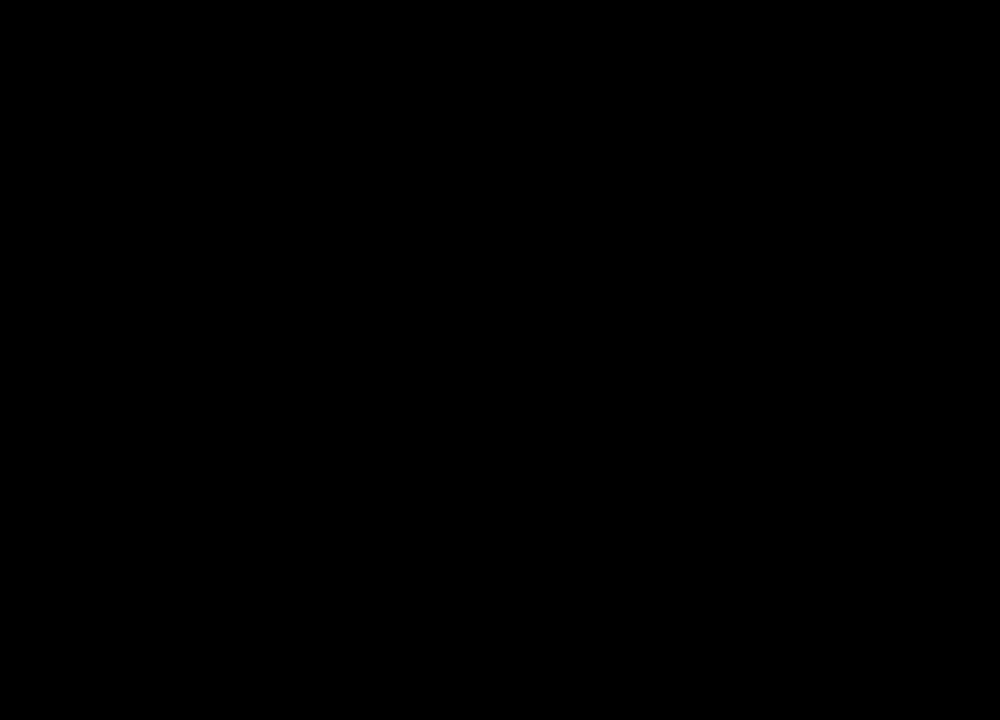
{"keys": [], "mouse": [], "events": [[367, "shift", "down"], [367, "tab", "down"], [433, "tab", "up"], [500, "shift", "up"]]}
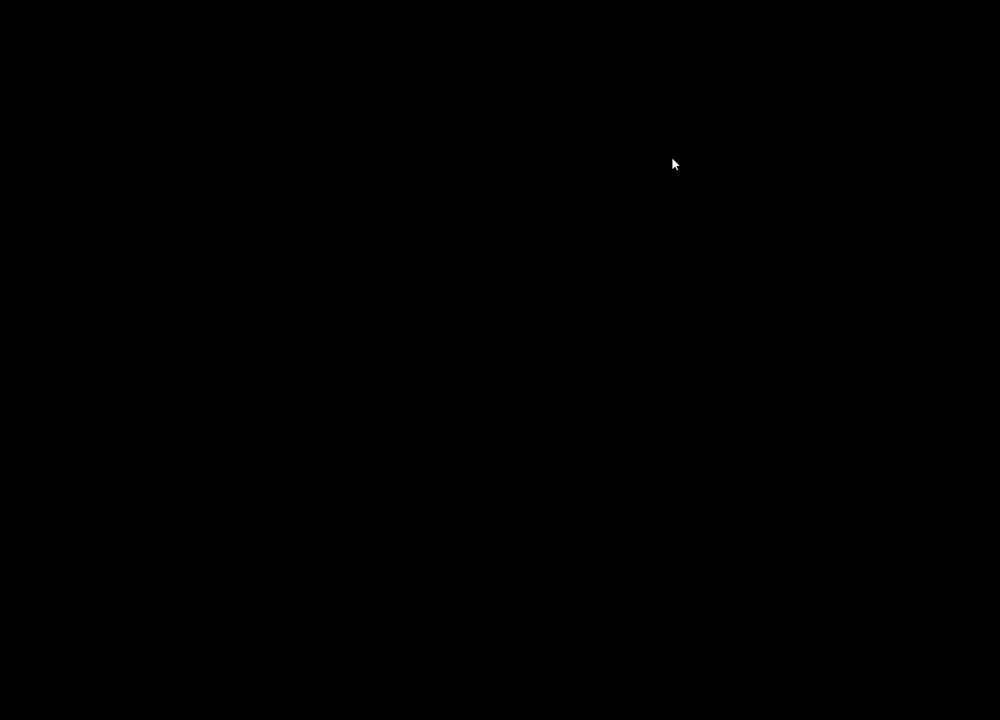
{"keys": [], "mouse": [], "events": []}
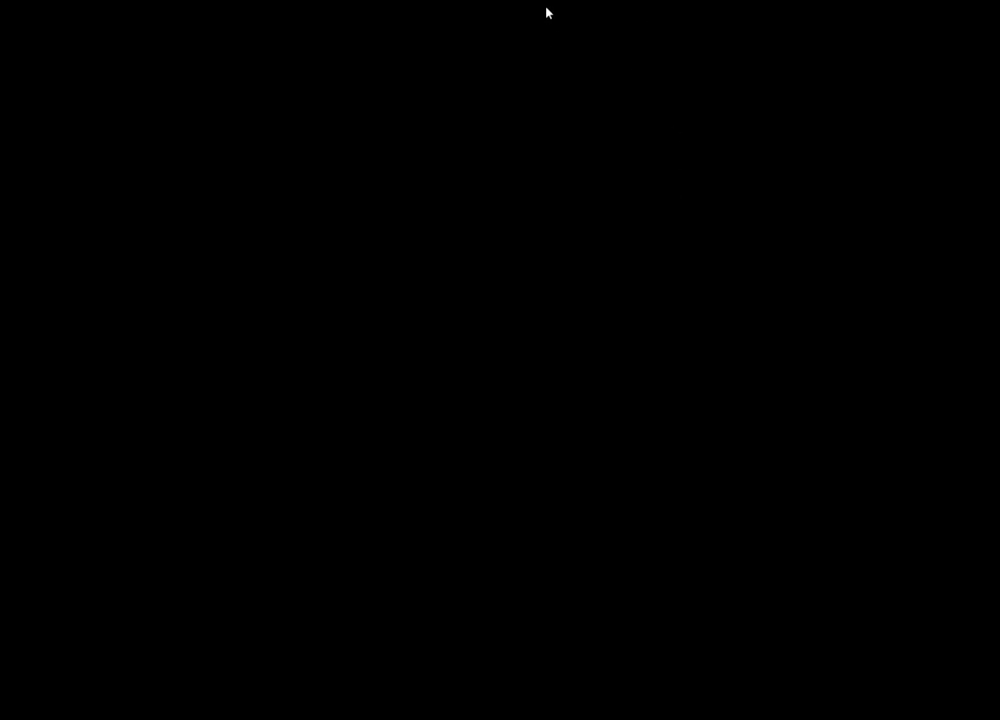
{"keys": [], "mouse": ["left"], "events": [[267, "mouse_left", "down"]]}
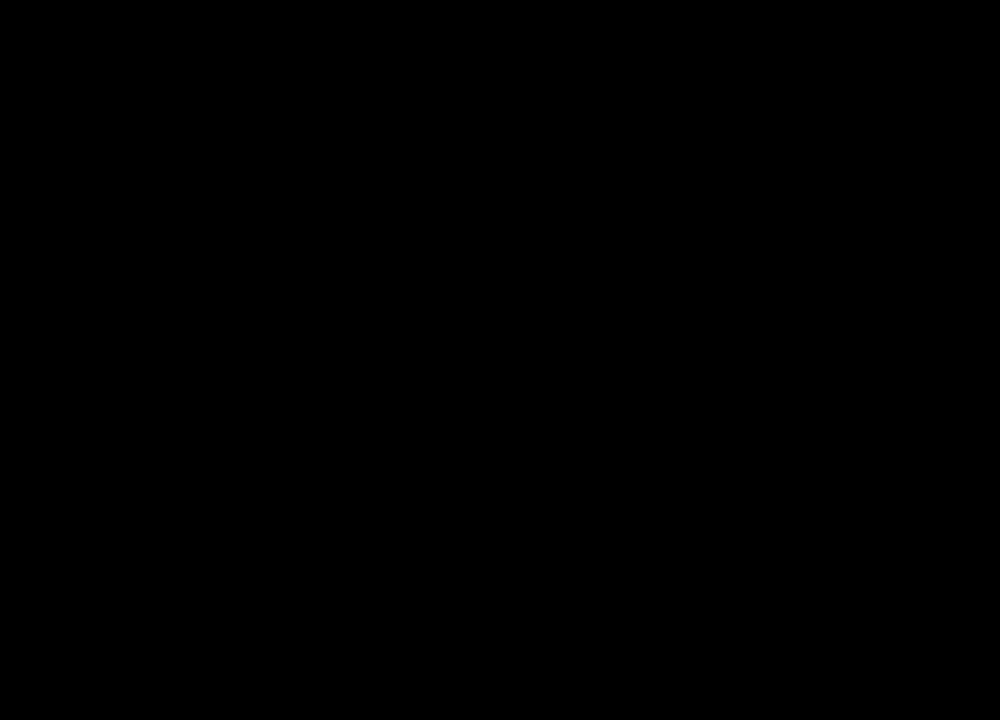
{"keys": [], "mouse": [], "events": [[367, "mouse_left", "up"]]}
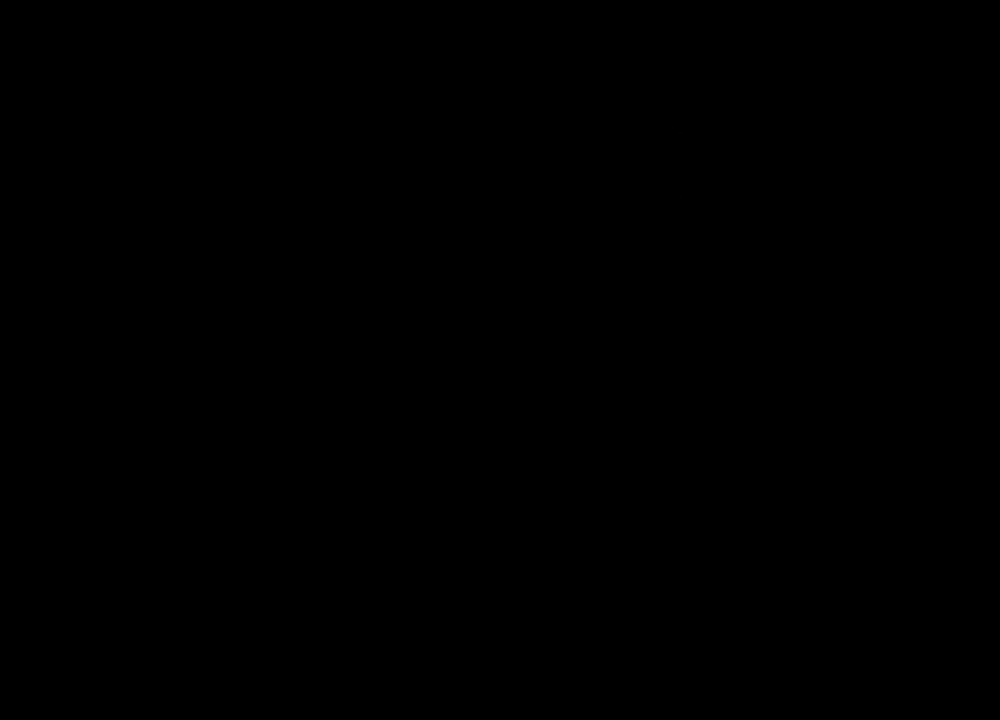
{"keys": [], "mouse": [], "events": []}
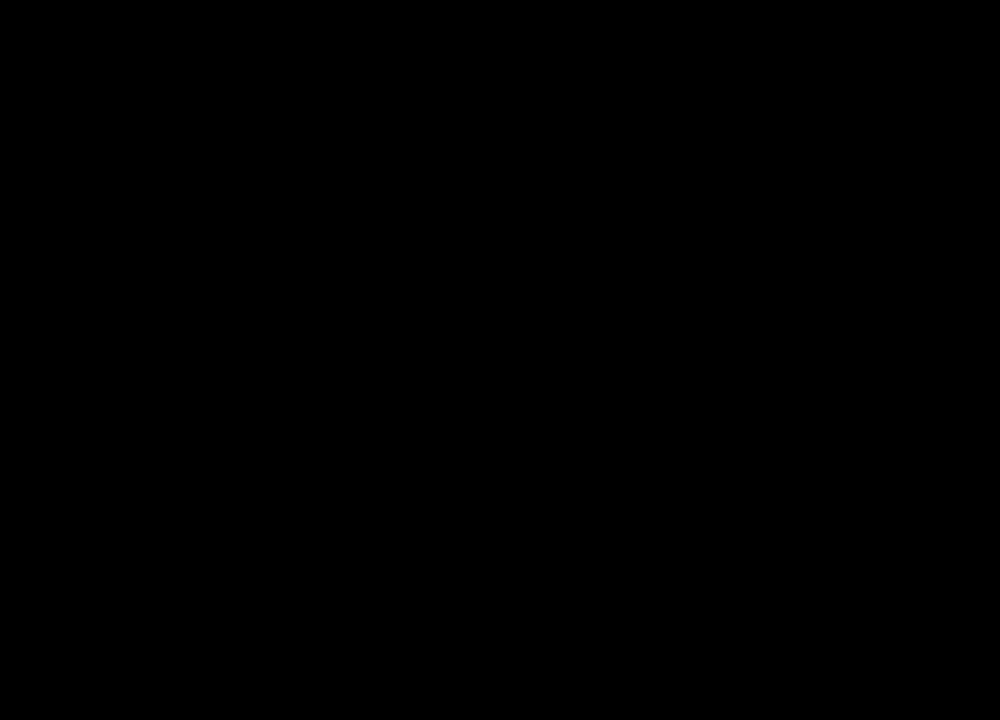
{"keys": [], "mouse": [], "events": []}
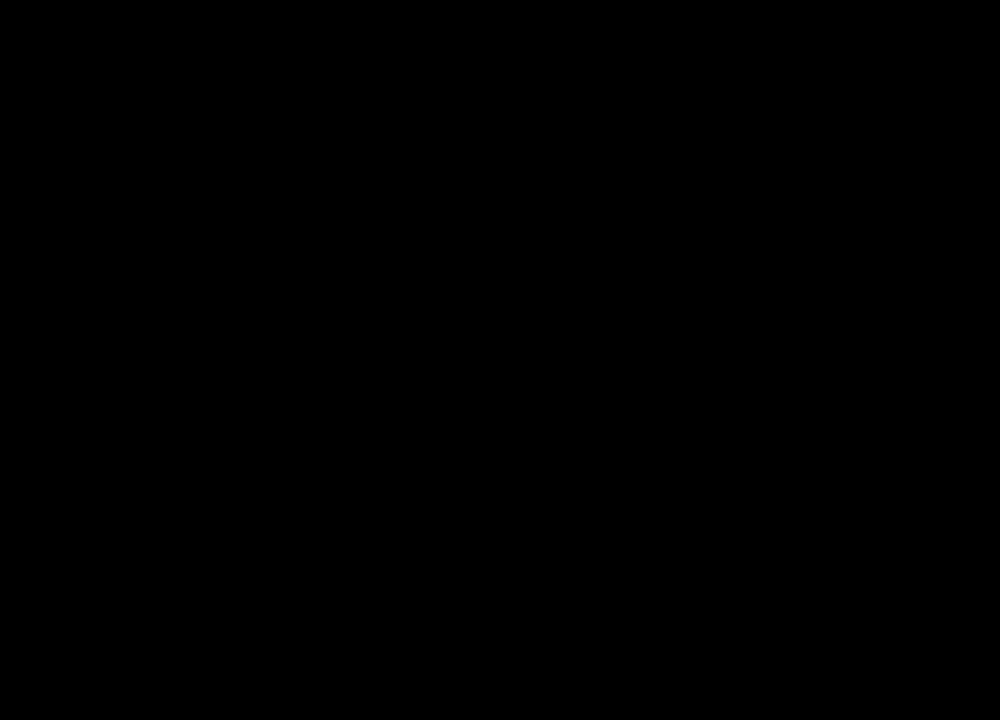
{"keys": [], "mouse": [], "events": []}
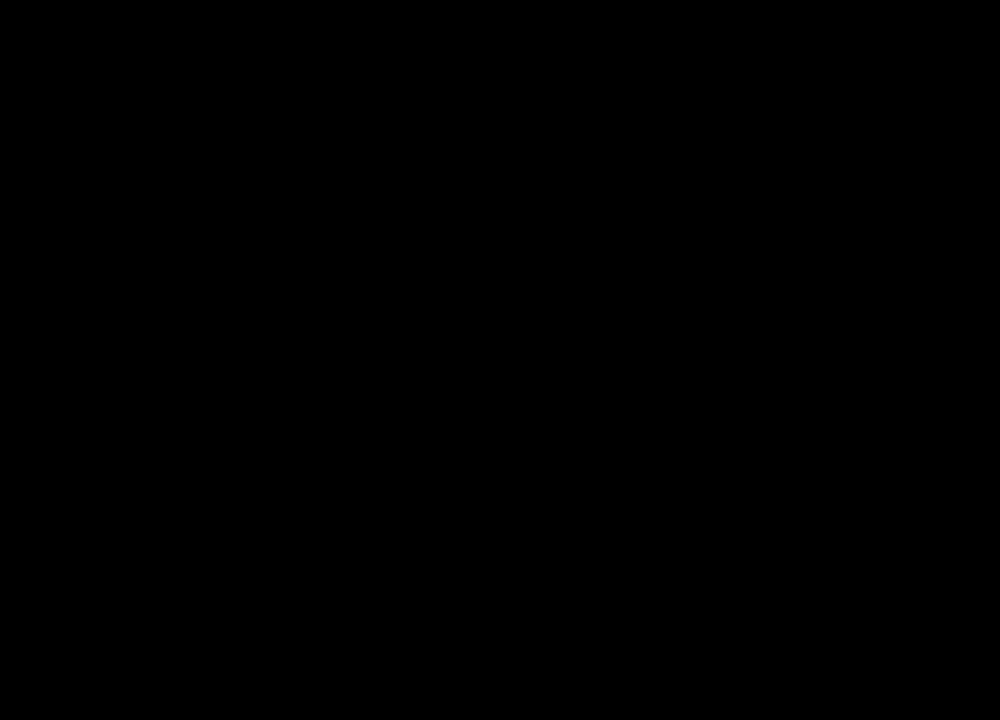
{"keys": [], "mouse": [], "events": []}
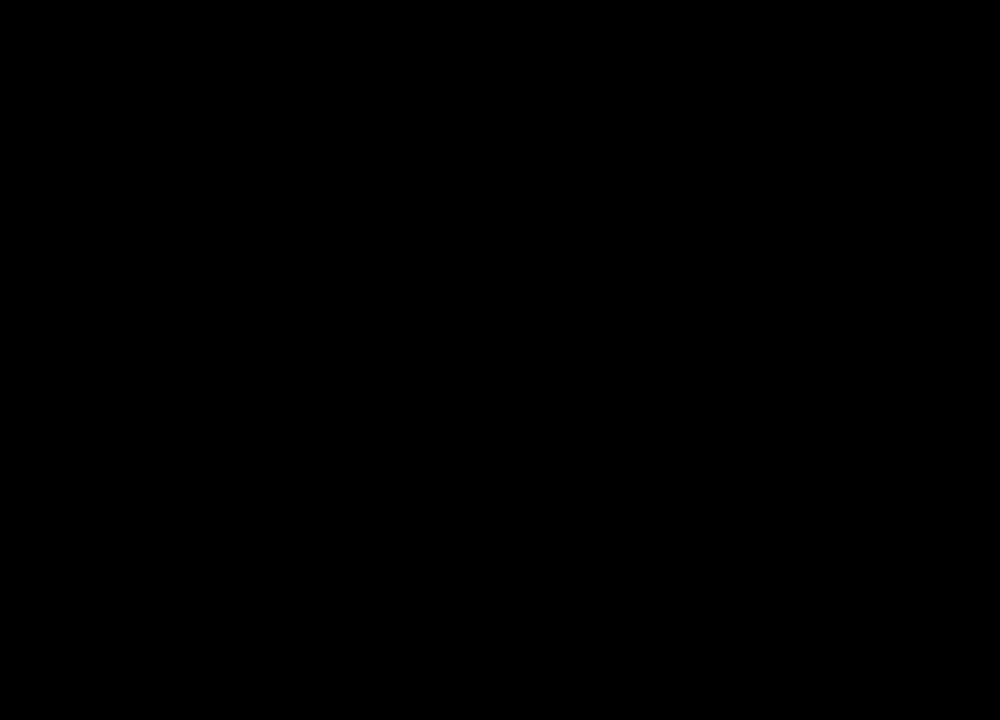
{"keys": [], "mouse": [], "events": []}
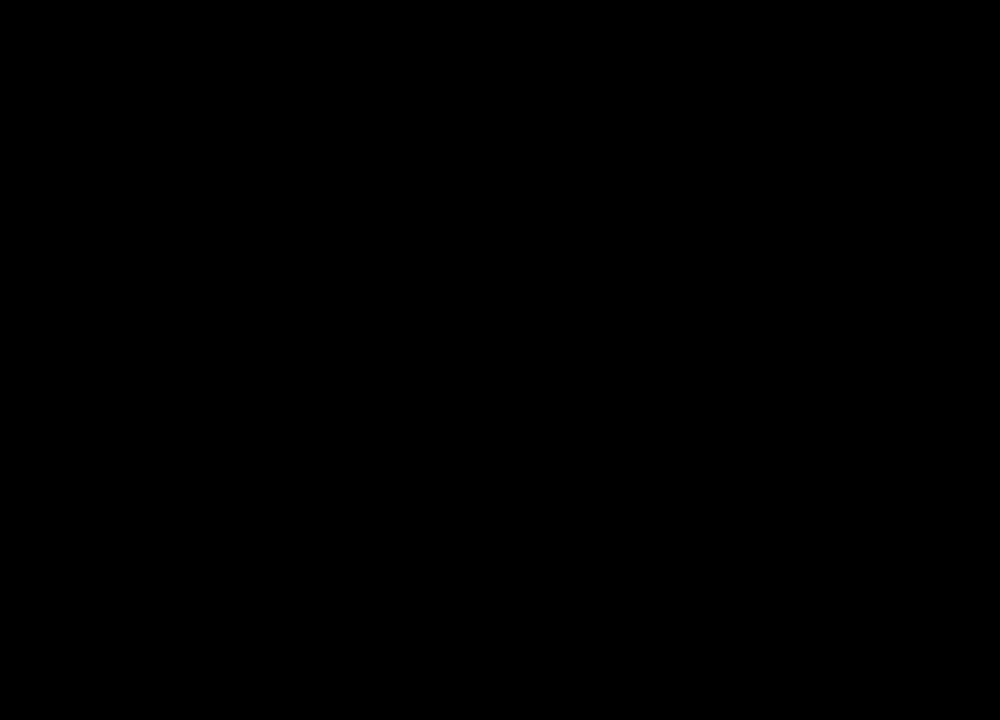
{"keys": [], "mouse": [], "events": []}
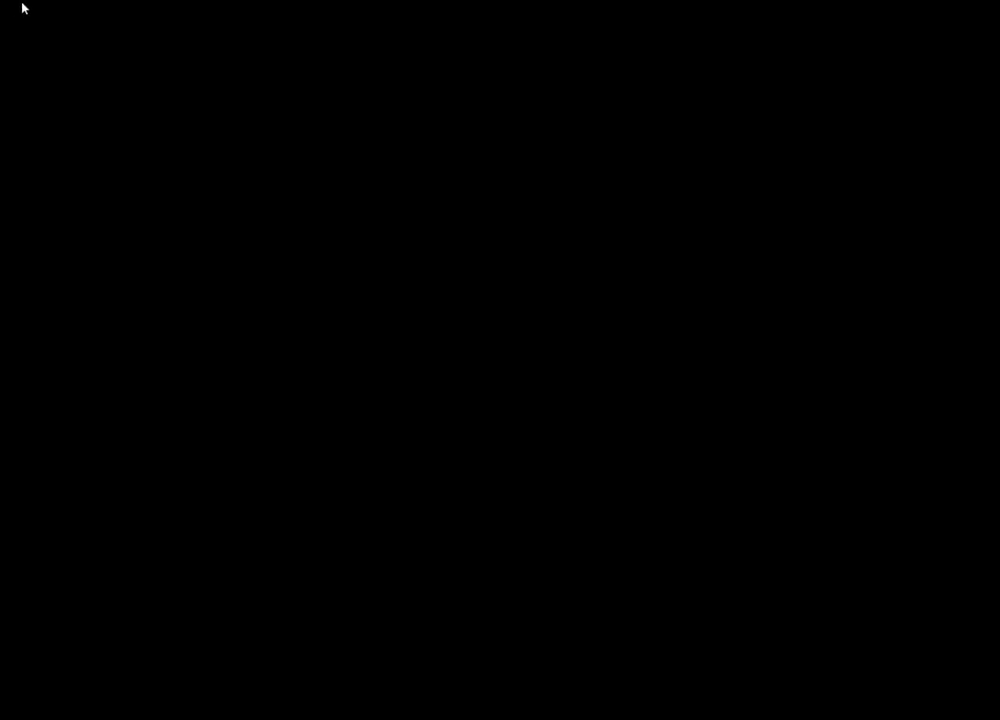
{"keys": [], "mouse": ["left"], "events": [[333, "mouse_left", "down"]]}
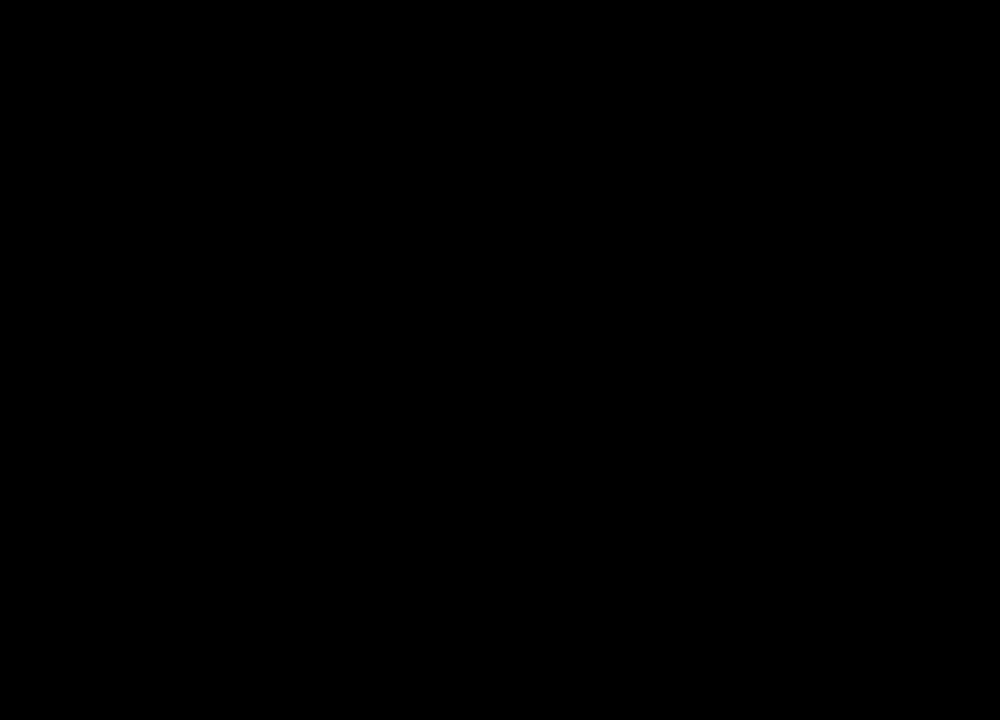
{"keys": [], "mouse": ["left"], "events": [[167, "shift", "down"], [200, "tab", "down"], [300, "shift", "up"], [300, "tab", "up"]]}
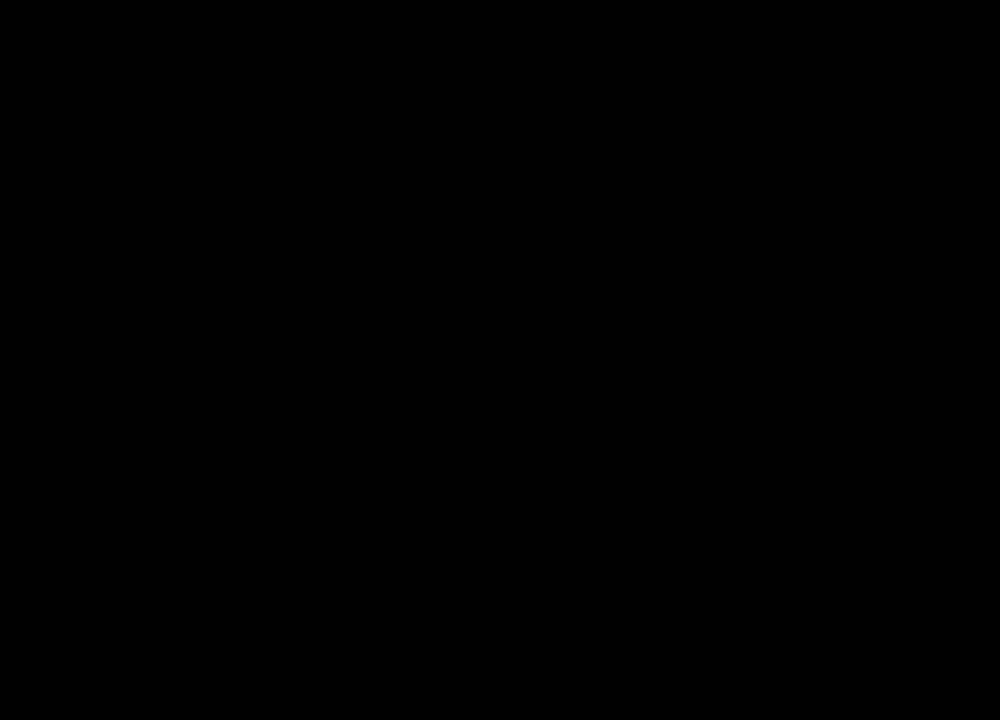
{"keys": [], "mouse": [], "events": [[200, "shift", "down"], [200, "tab", "down"], [333, "tab", "up"], [367, "shift", "up"], [467, "mouse_left", "up"]]}
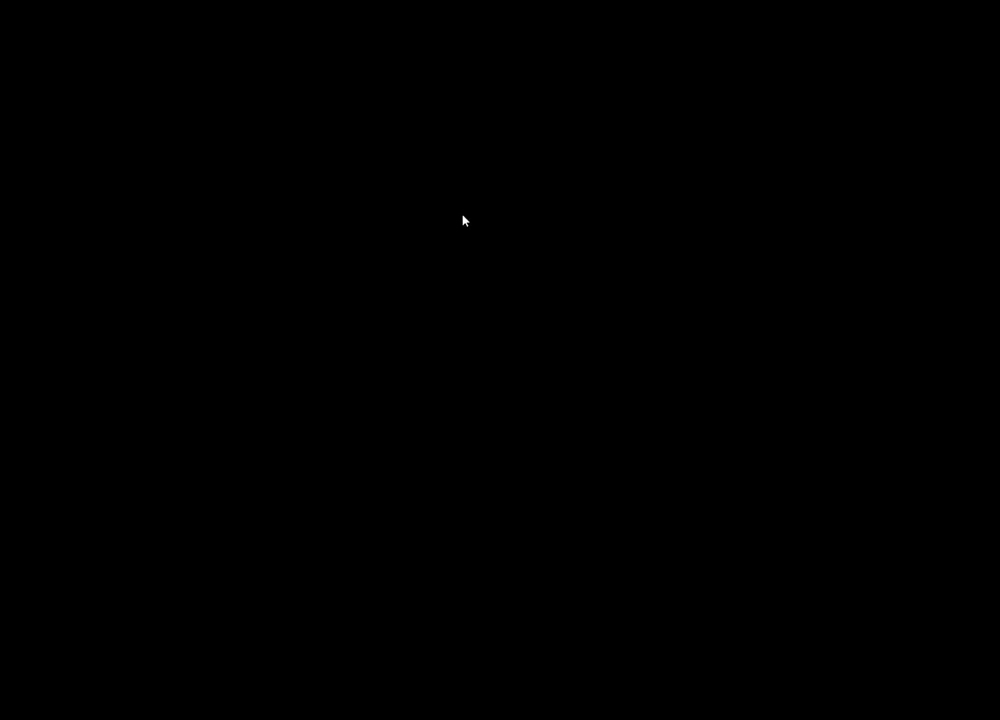
{"keys": [], "mouse": [], "events": []}
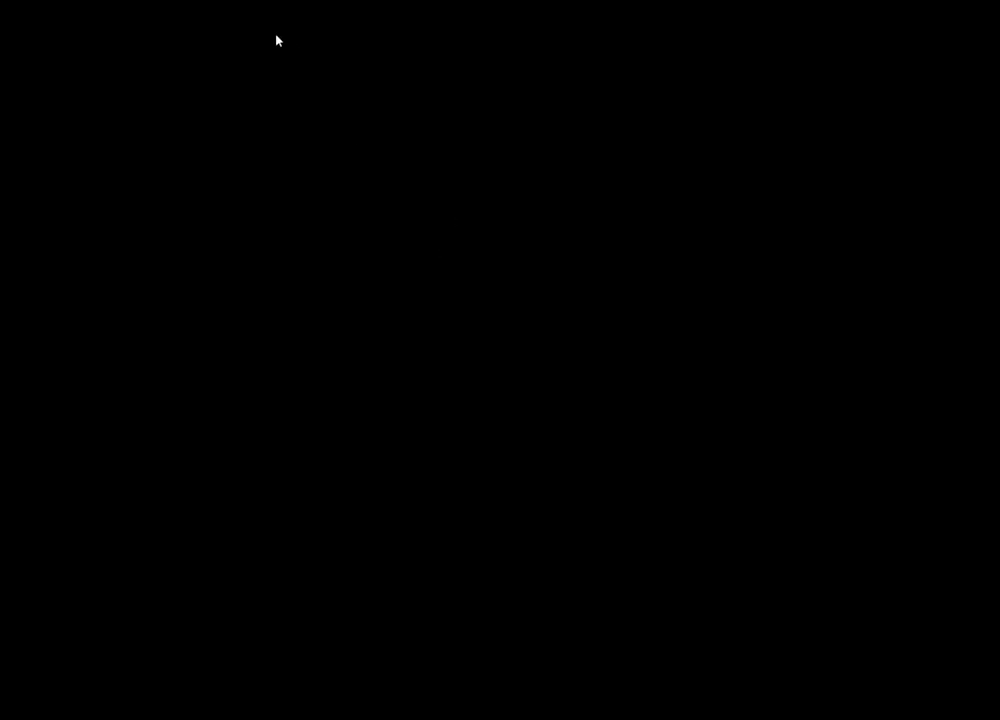
{"keys": [], "mouse": ["left"], "events": [[467, "mouse_left", "down"]]}
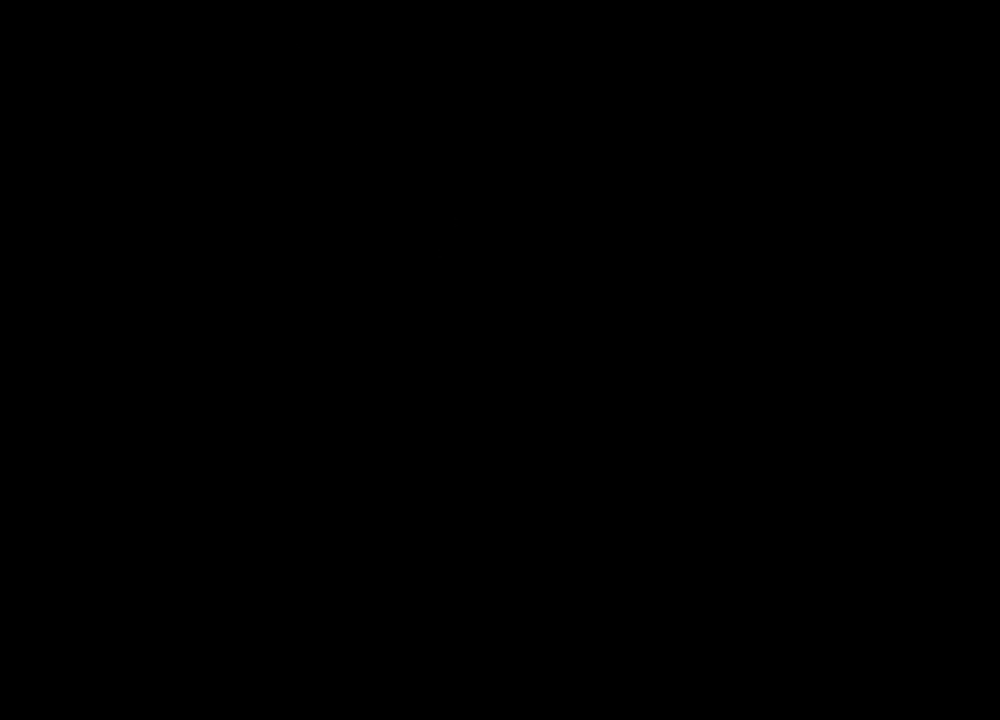
{"keys": [], "mouse": ["left"], "events": []}
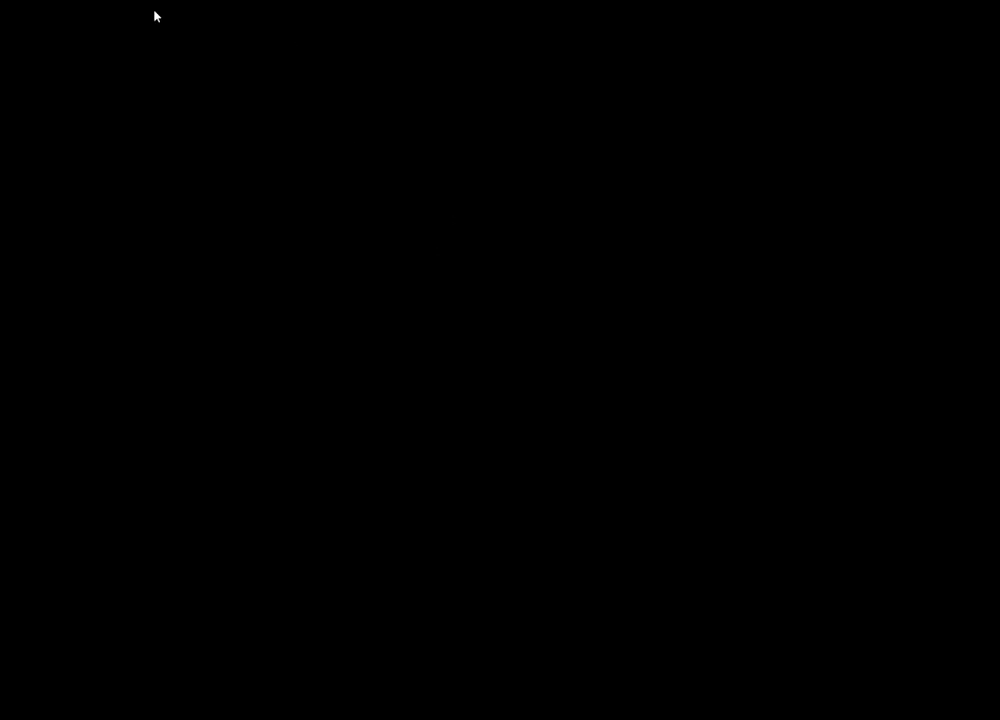
{"keys": [], "mouse": [], "events": [[467, "mouse_left", "up"]]}
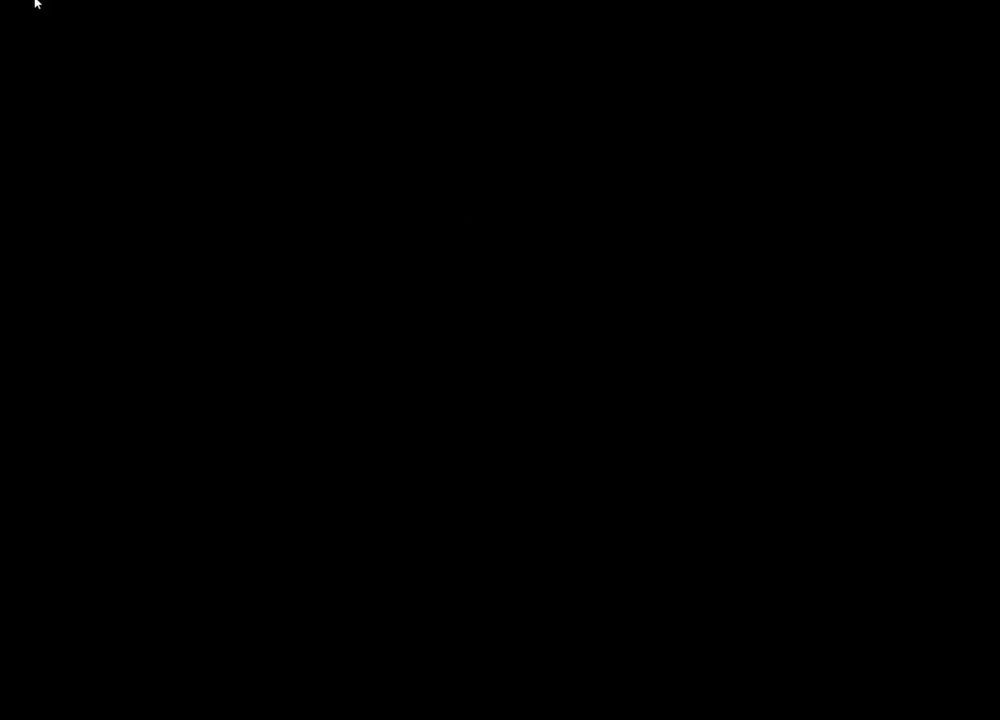
{"keys": [], "mouse": [], "events": []}